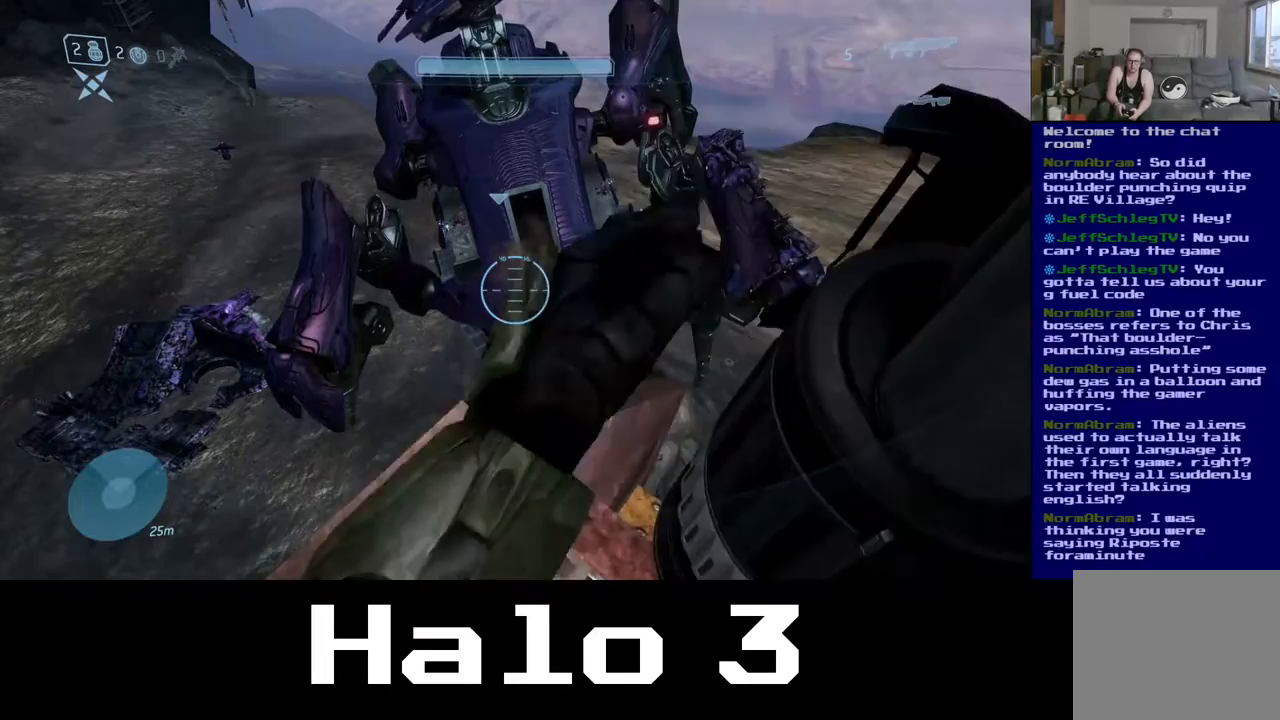
Gameplay with a controller (Xbox layout); each line is a JSON object with the inputs held at the frame after it. "events" lists button and stick changes between this image and that frame as [ms after this image, input, new state], when the widget could be followed in between.
{"buttons": [], "left_stick": "center", "right_stick": "center", "events": []}
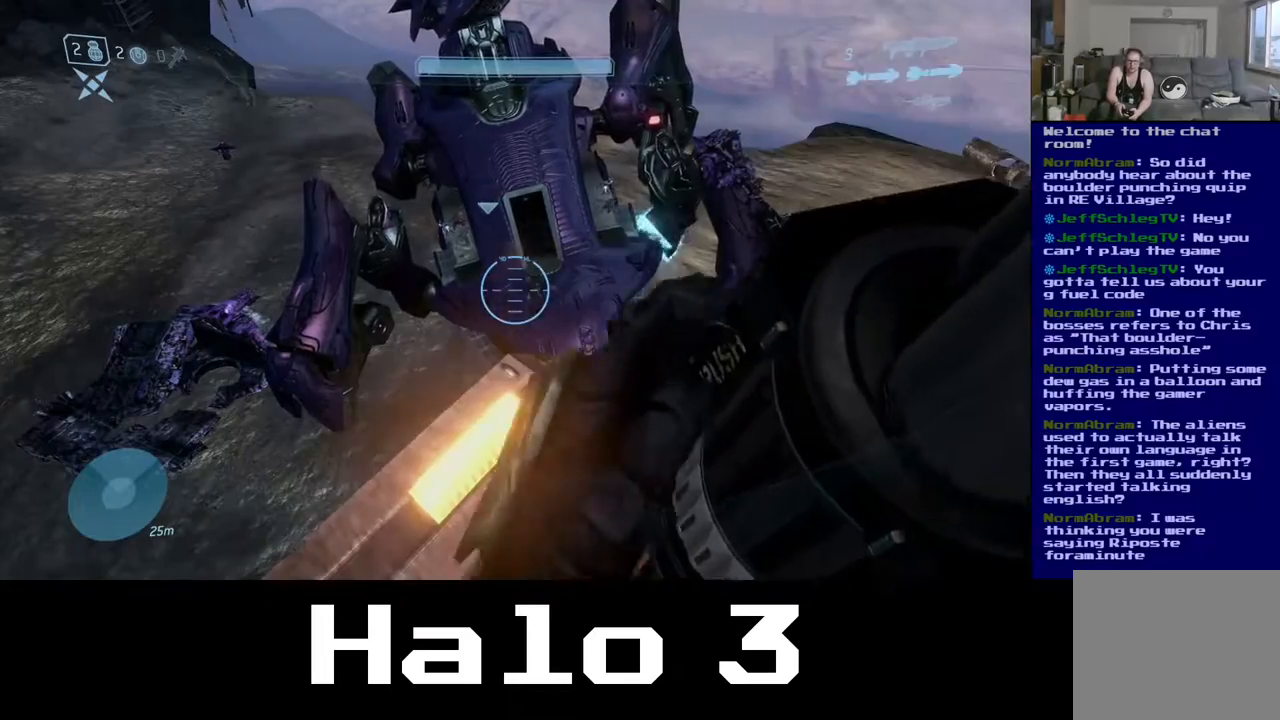
{"buttons": [], "left_stick": "center", "right_stick": "up-right", "events": [[400, "right_stick", "up-right"]]}
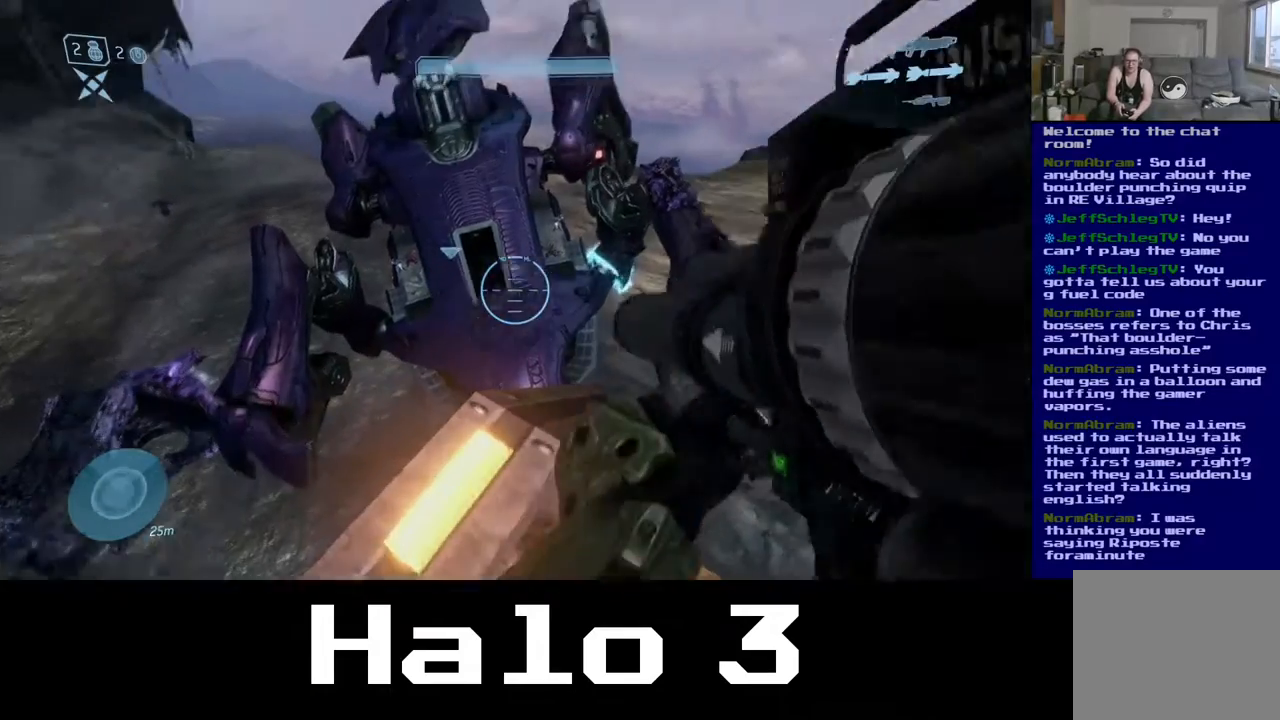
{"buttons": ["Y"], "left_stick": "center", "right_stick": "center", "events": [[183, "right_stick", "center"], [450, "Y", "down"]]}
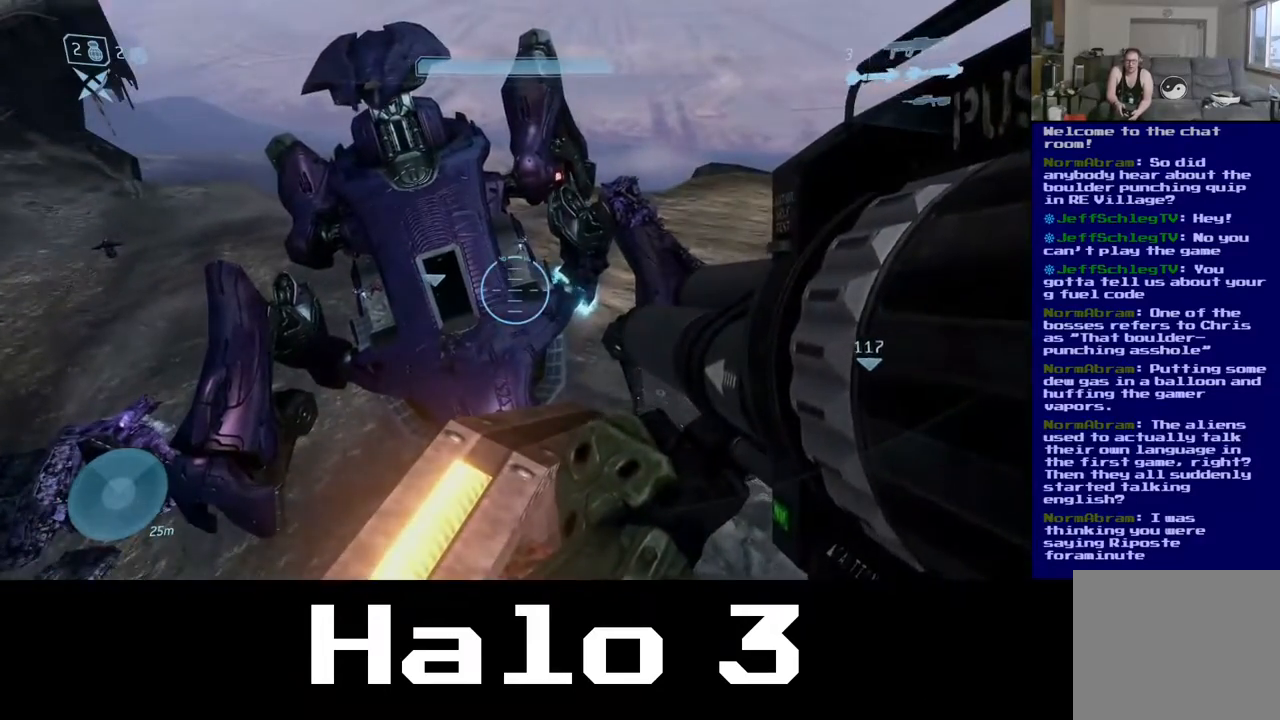
{"buttons": [], "left_stick": "center", "right_stick": "up-right", "events": [[83, "Y", "up"], [317, "R3", "down"], [483, "R3", "up"], [483, "right_stick", "up-right"]]}
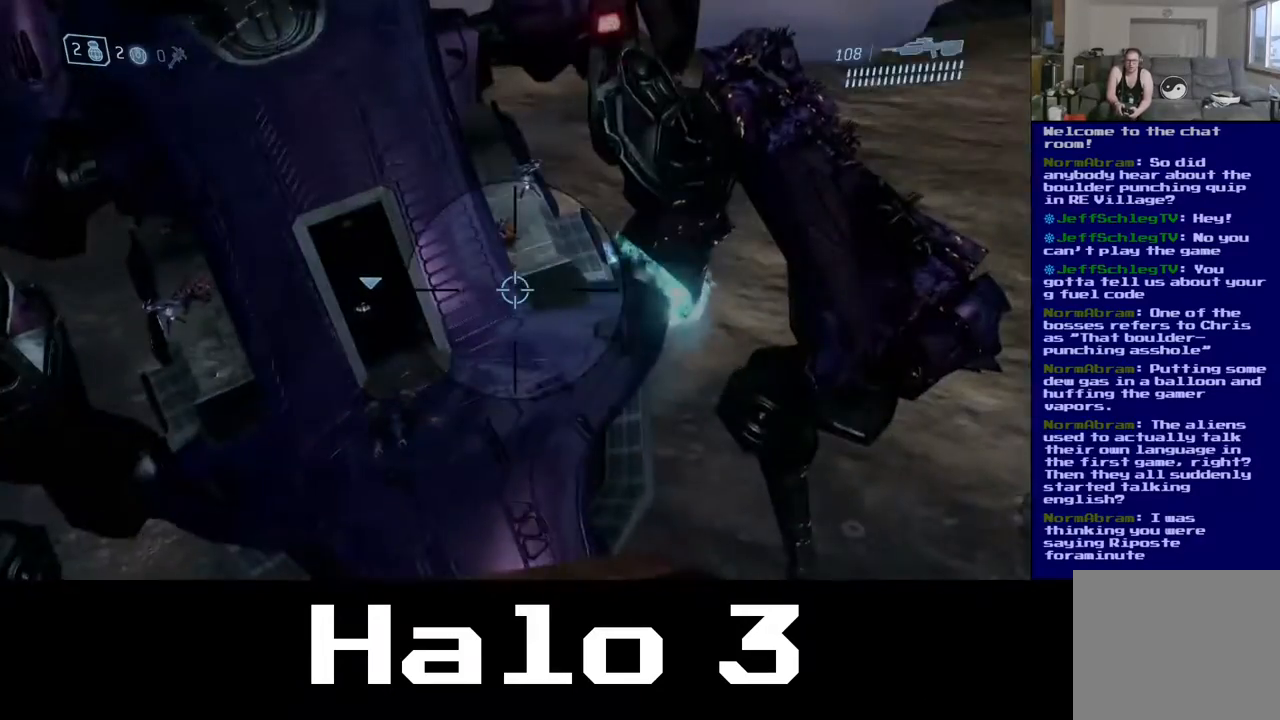
{"buttons": [], "left_stick": "center", "right_stick": "up", "events": [[50, "right_stick", "up"], [267, "R2", "down"], [450, "R2", "up"]]}
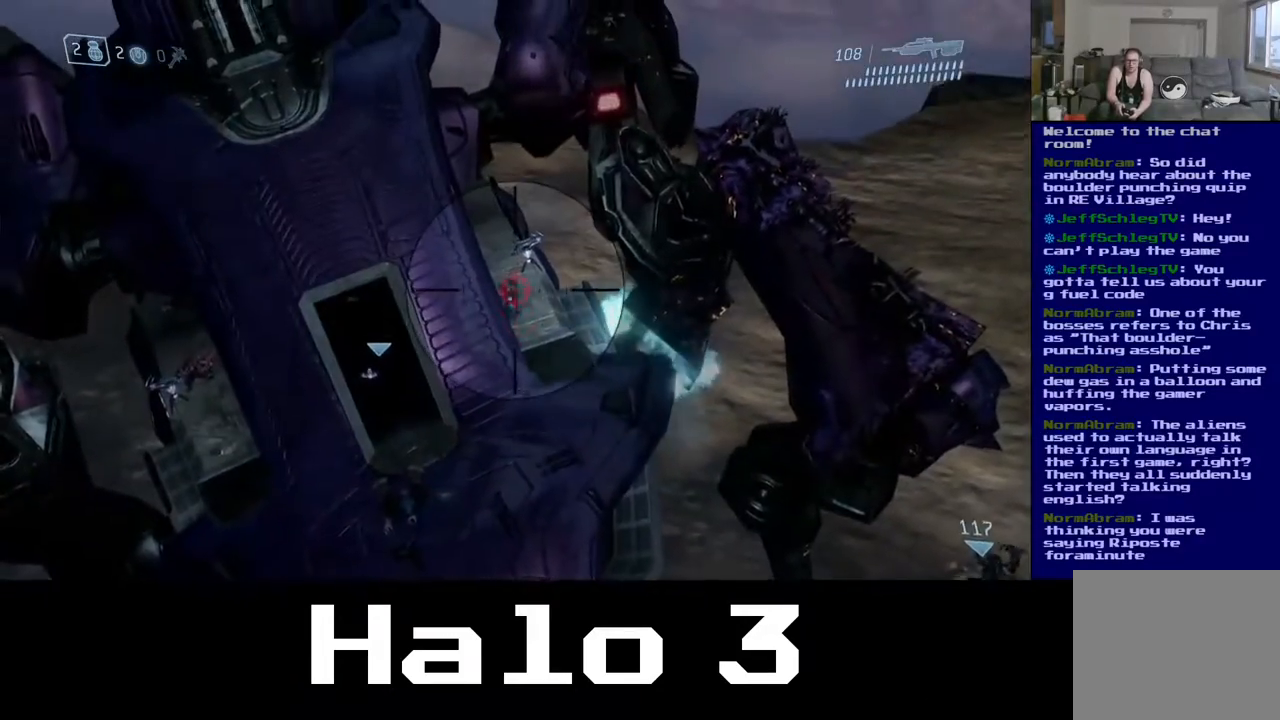
{"buttons": [], "left_stick": "center", "right_stick": "up-left", "events": [[83, "R2", "down"], [200, "R2", "up"], [200, "right_stick", "center"], [333, "R2", "down"], [483, "R2", "up"], [483, "right_stick", "up-left"]]}
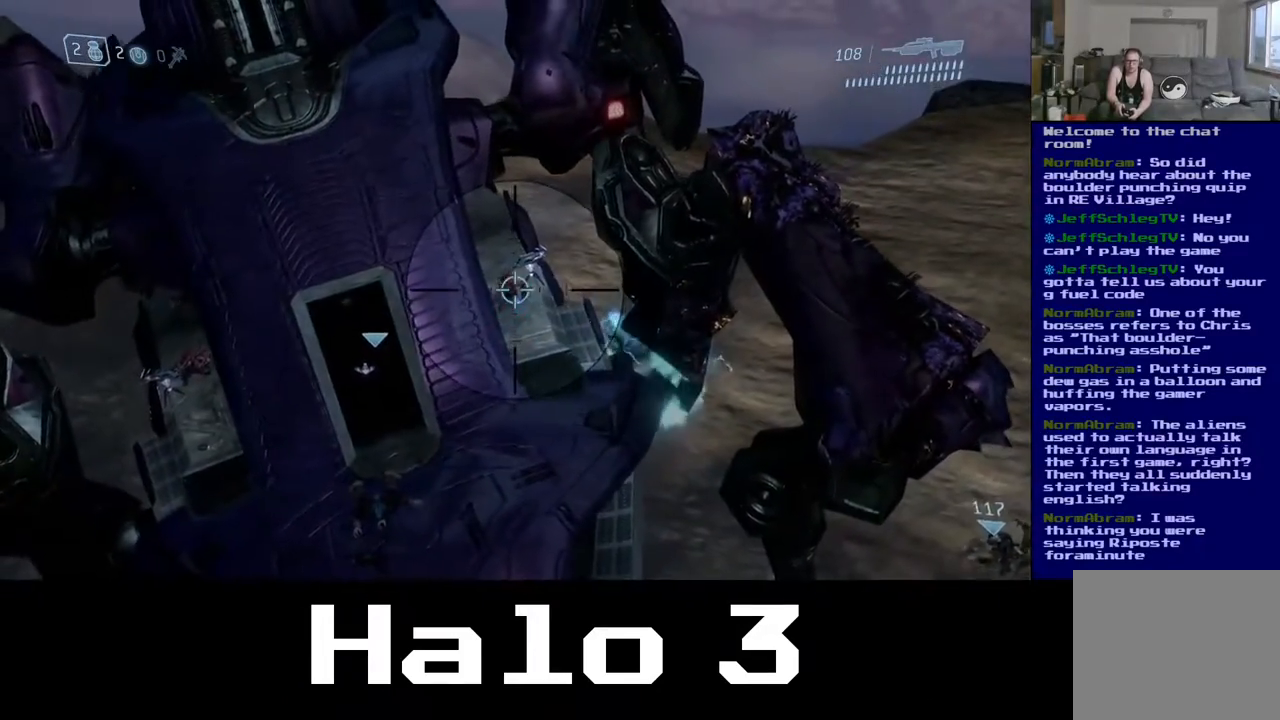
{"buttons": [], "left_stick": "center", "right_stick": "up", "events": [[200, "R2", "down"], [217, "right_stick", "up"], [333, "R2", "up"]]}
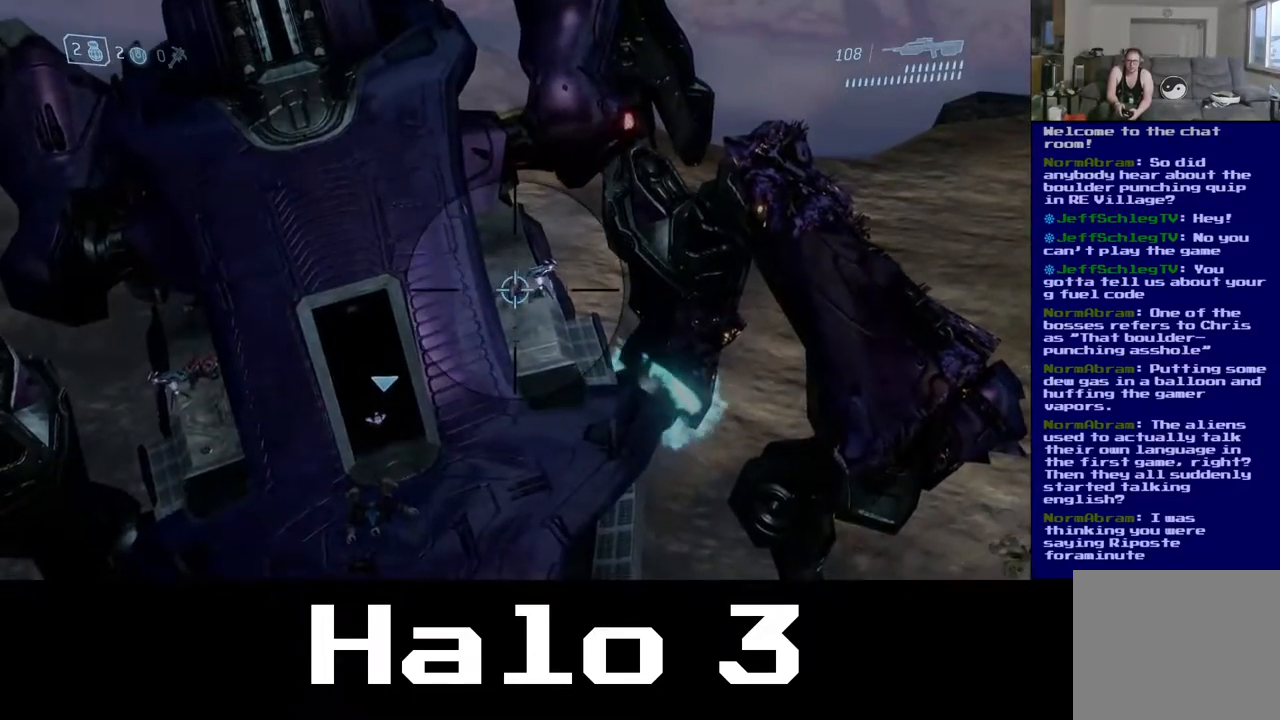
{"buttons": [], "left_stick": "center", "right_stick": "down-left", "events": [[167, "right_stick", "up-left"], [317, "right_stick", "down-left"]]}
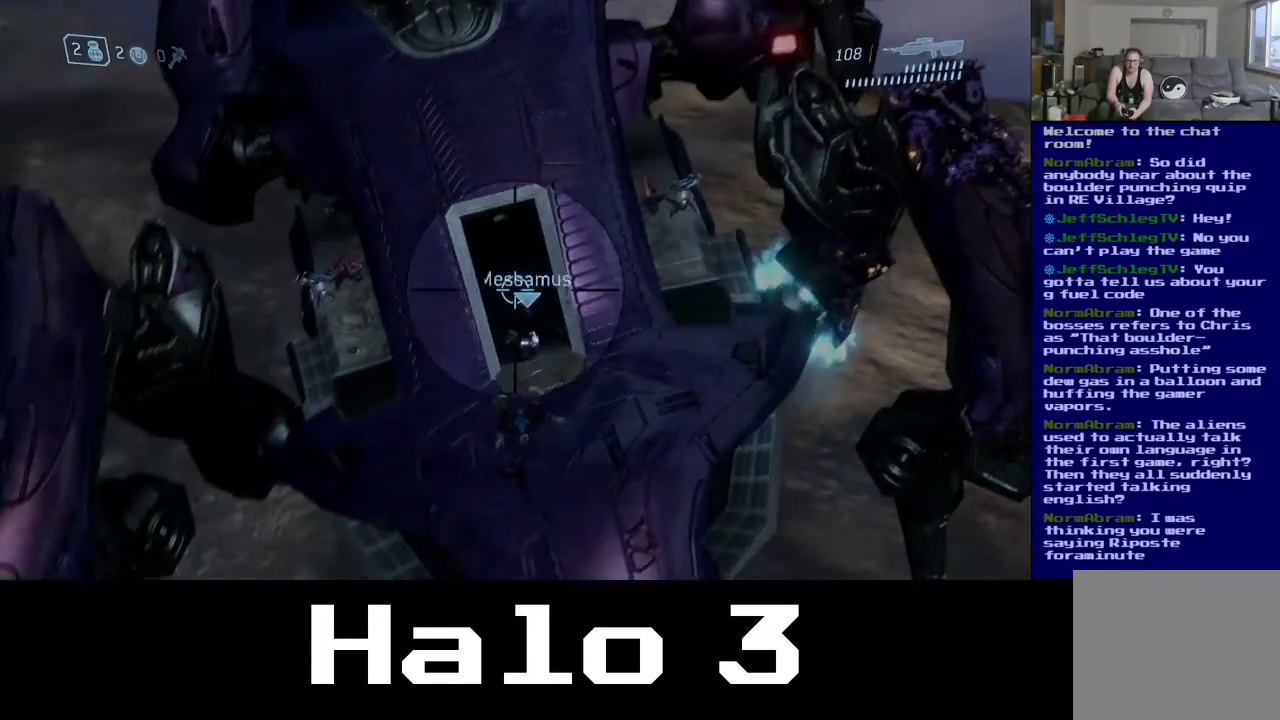
{"buttons": [], "left_stick": "center", "right_stick": "center", "events": [[50, "right_stick", "center"]]}
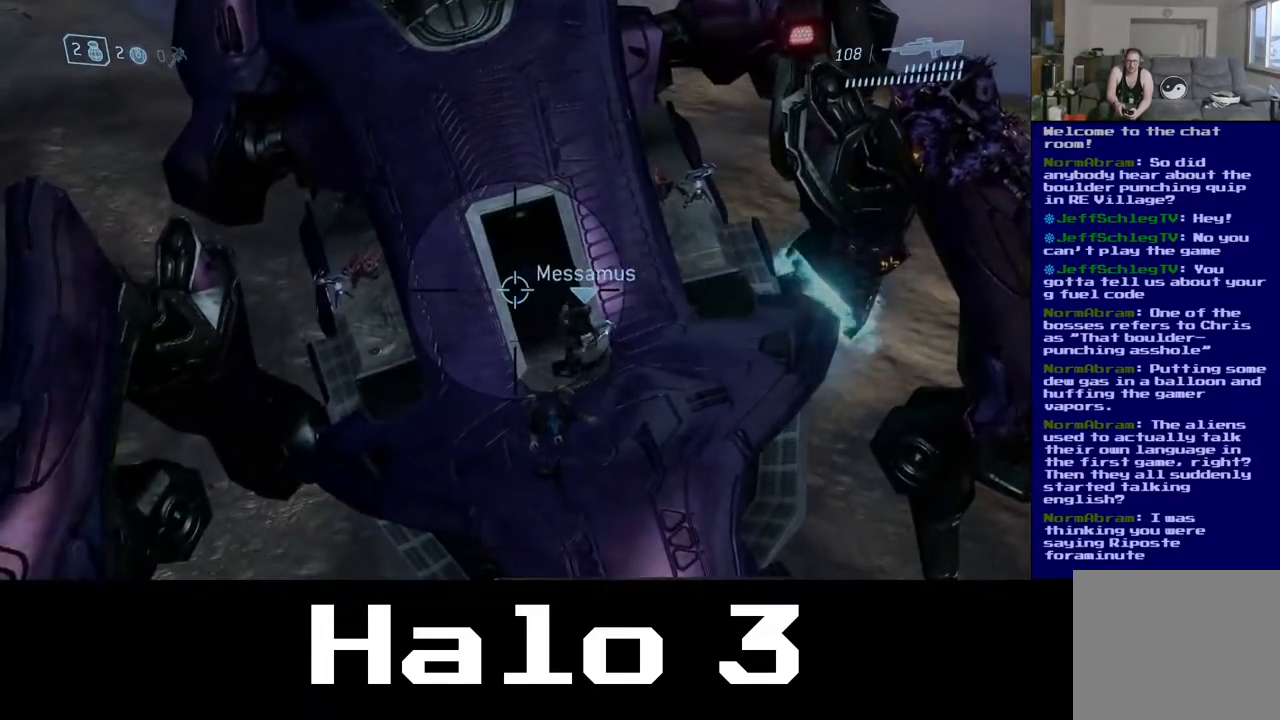
{"buttons": [], "left_stick": "center", "right_stick": "right", "events": [[350, "right_stick", "right"]]}
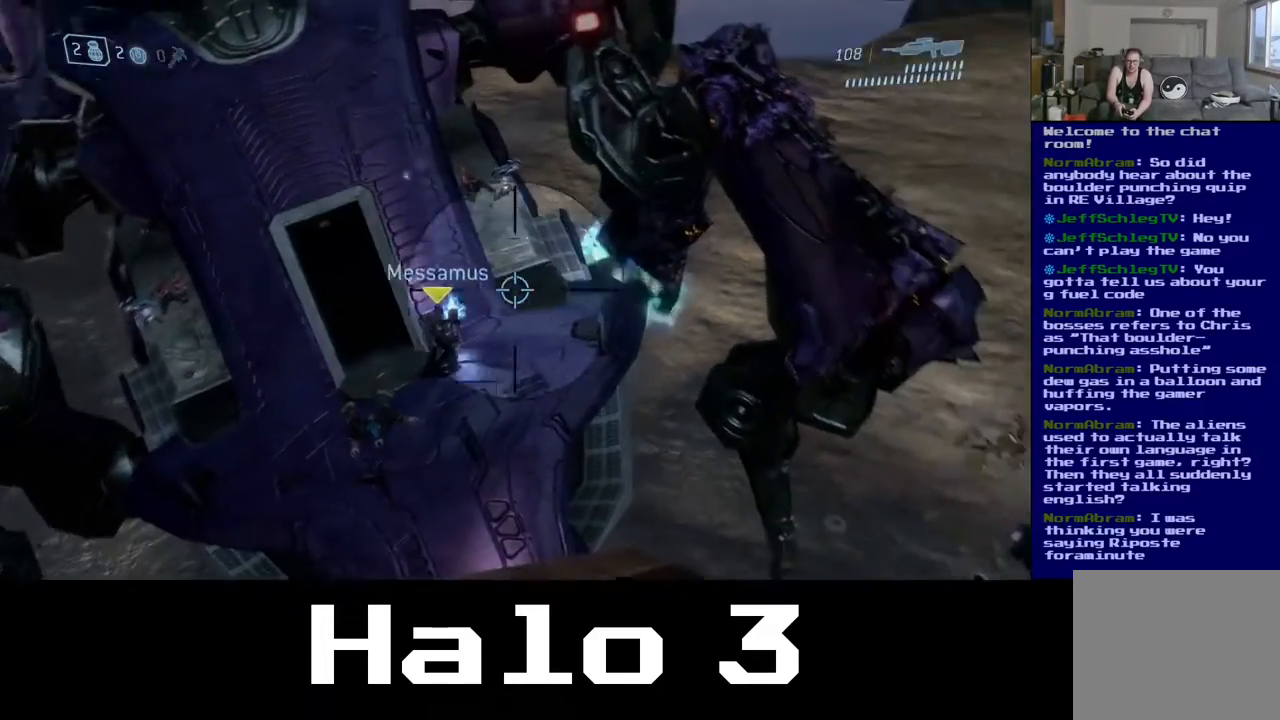
{"buttons": [], "left_stick": "center", "right_stick": "up-left", "events": [[133, "right_stick", "center"], [333, "right_stick", "up-left"]]}
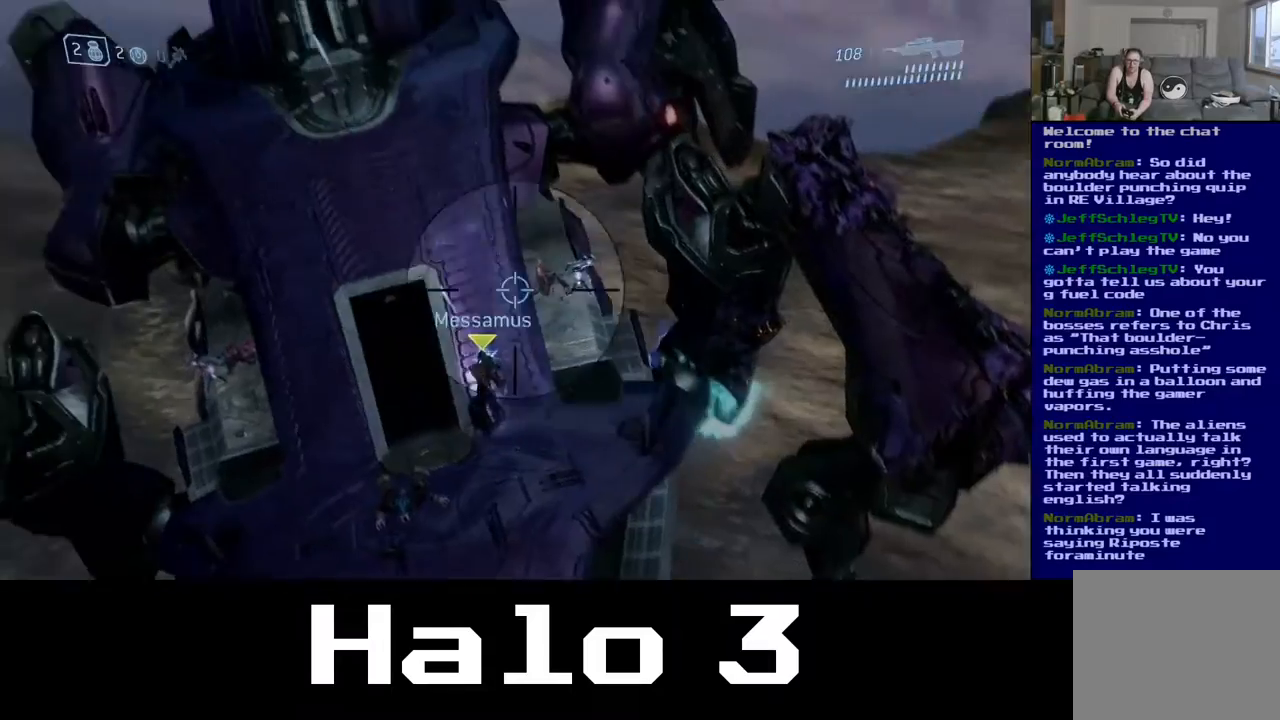
{"buttons": [], "left_stick": "center", "right_stick": "up", "events": [[200, "right_stick", "center"], [417, "right_stick", "up"]]}
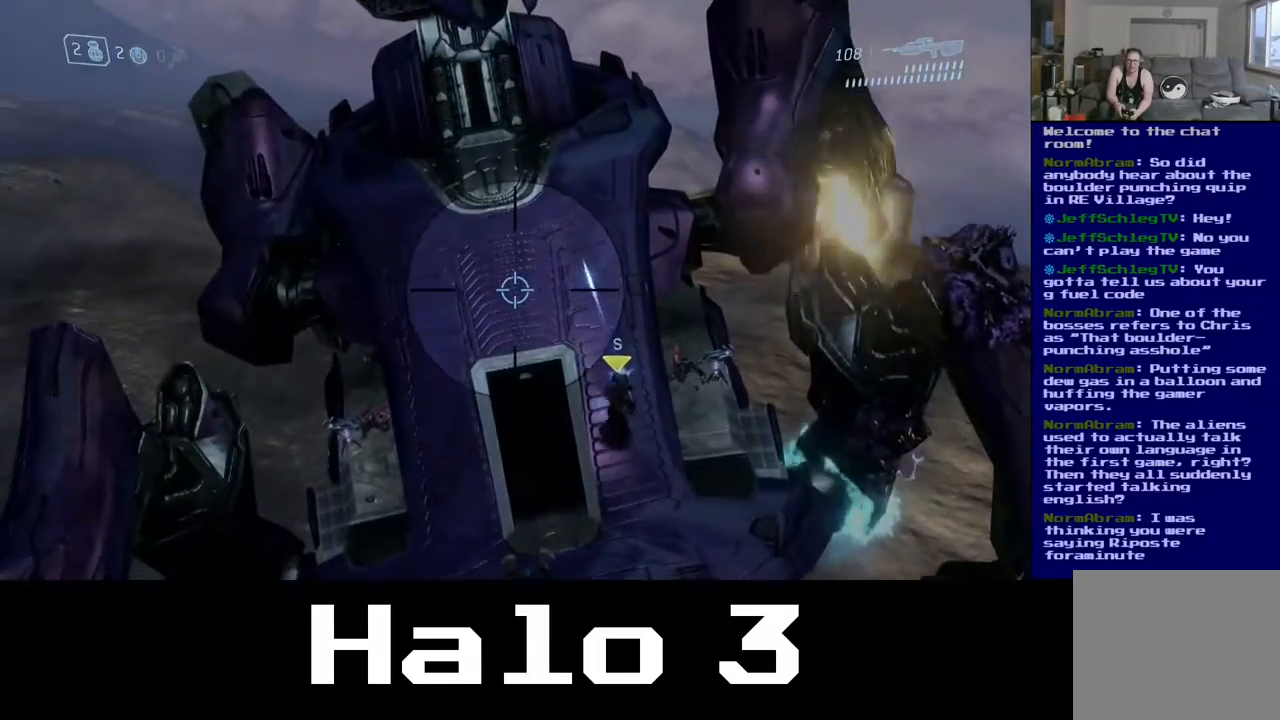
{"buttons": [], "left_stick": "center", "right_stick": "up", "events": [[167, "right_stick", "center"], [267, "right_stick", "up"]]}
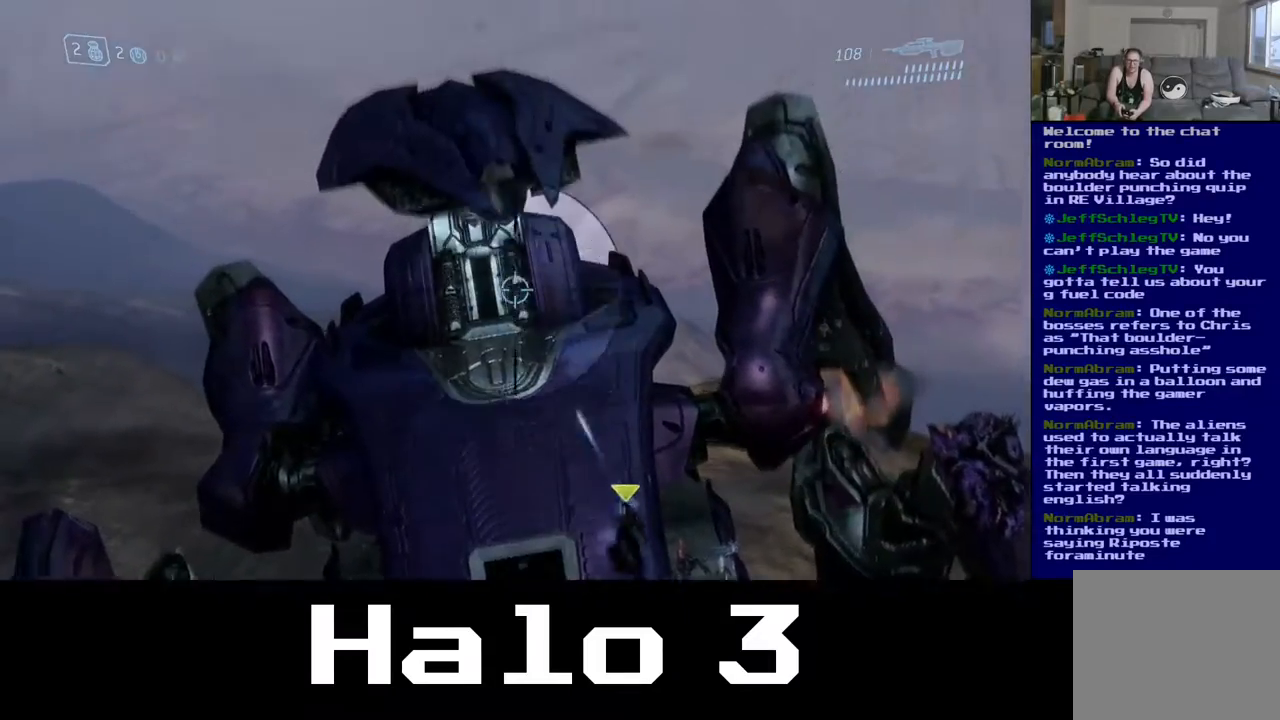
{"buttons": [], "left_stick": "center", "right_stick": "down", "events": [[117, "right_stick", "center"], [317, "right_stick", "down"]]}
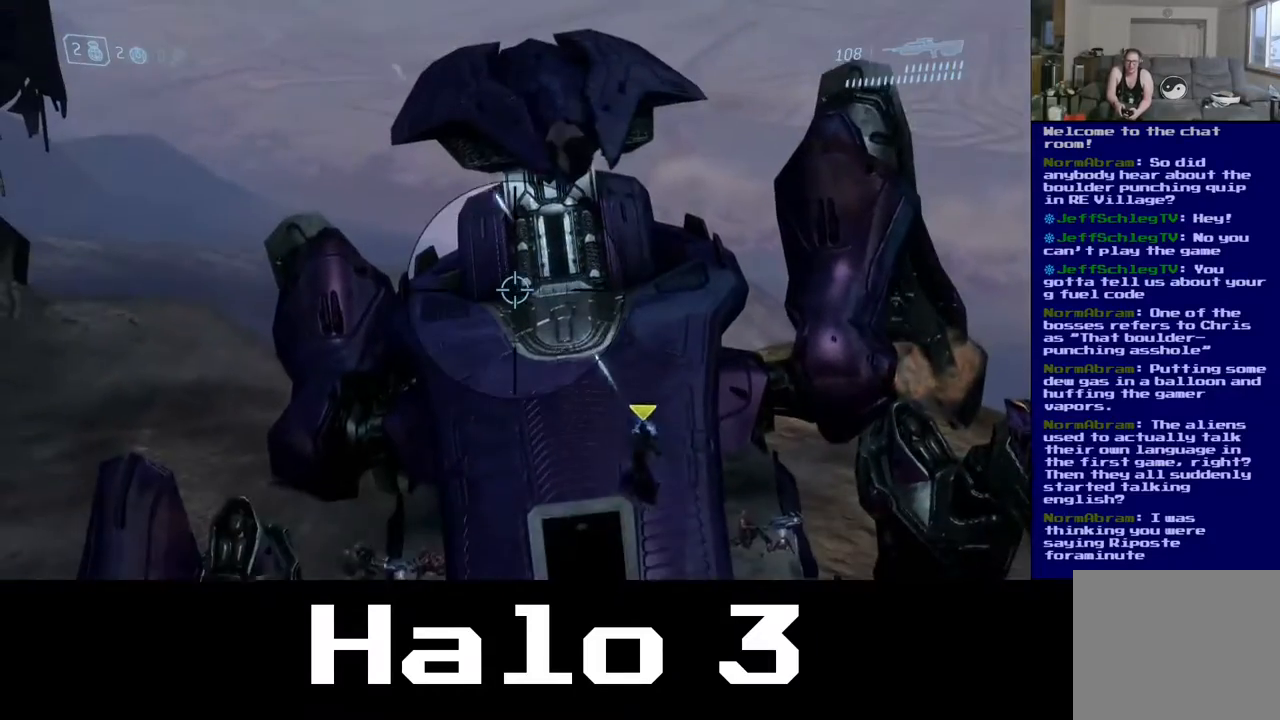
{"buttons": [], "left_stick": "center", "right_stick": "center", "events": [[33, "right_stick", "center"], [300, "Y", "down"], [467, "Y", "up"]]}
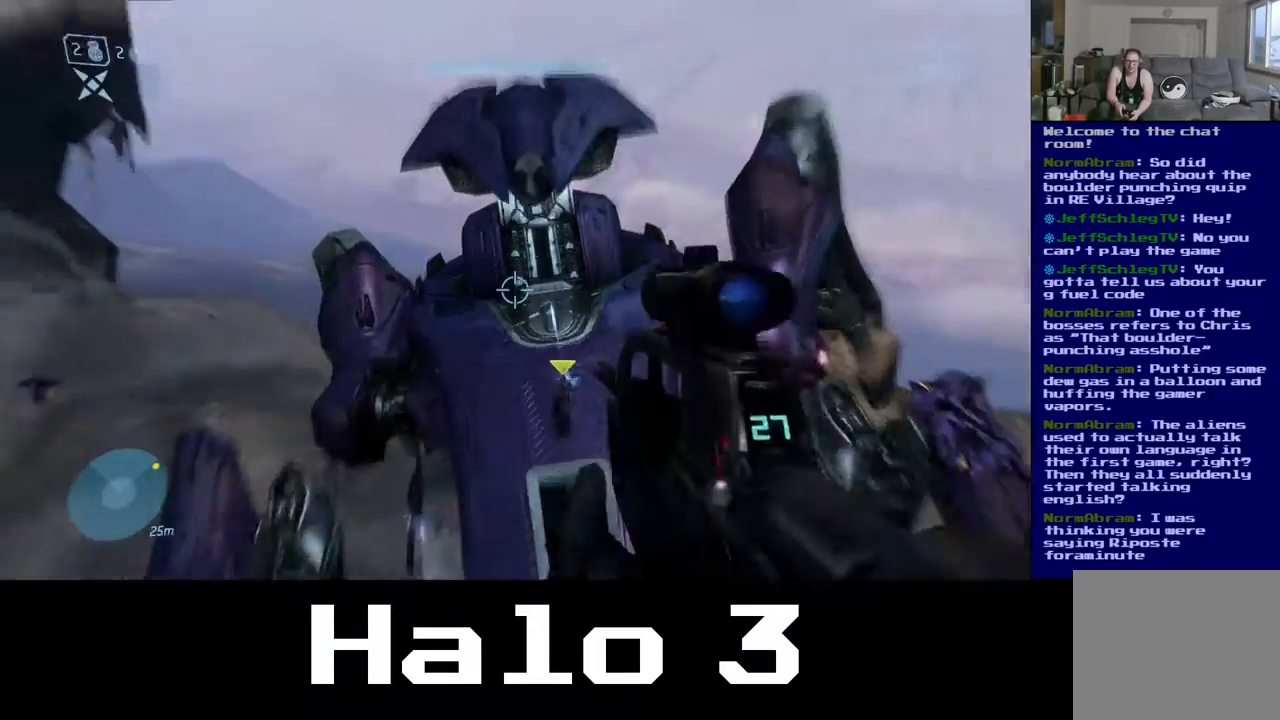
{"buttons": [], "left_stick": "center", "right_stick": "center", "events": [[150, "right_stick", "down"], [367, "right_stick", "center"]]}
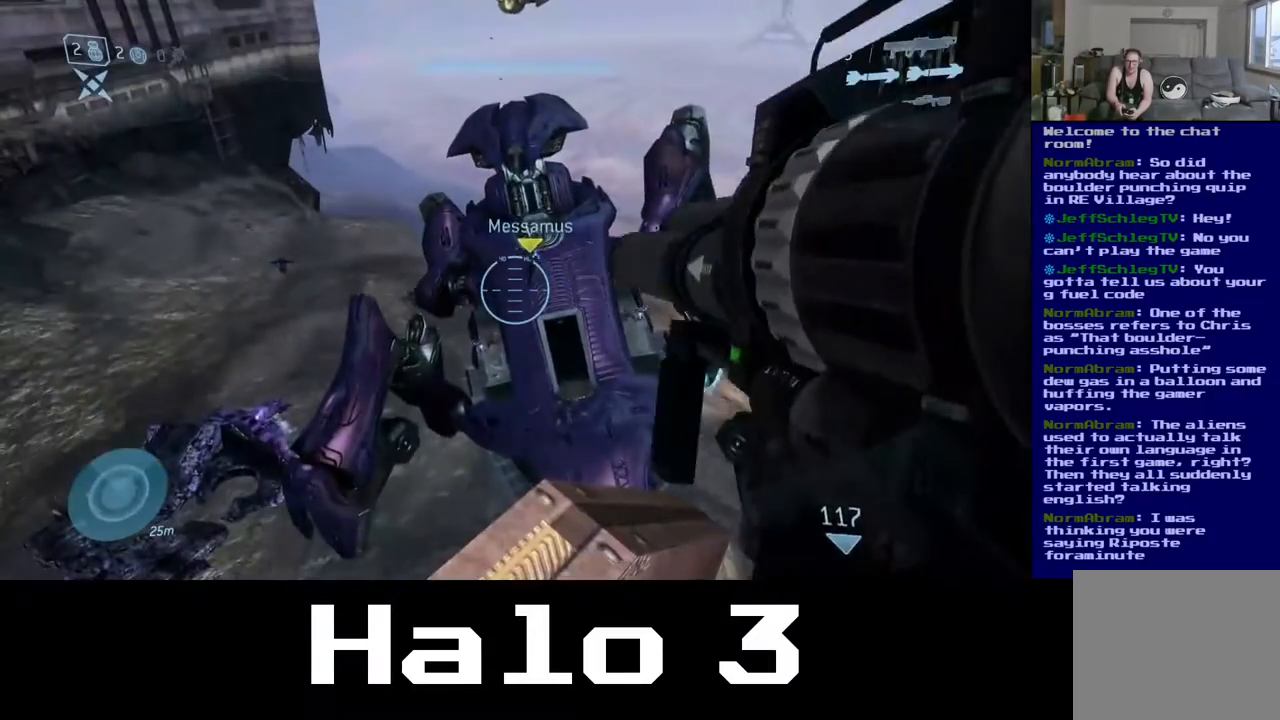
{"buttons": [], "left_stick": "center", "right_stick": "center", "events": []}
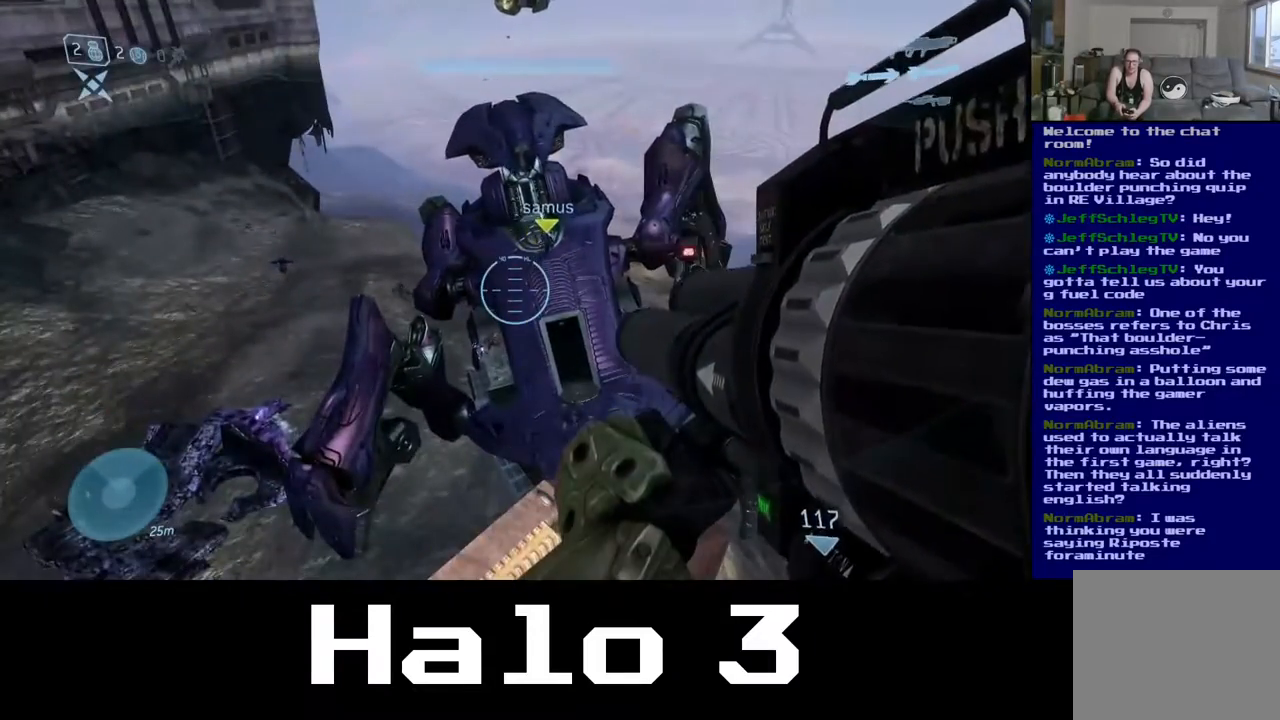
{"buttons": ["R3"], "left_stick": "center", "right_stick": "center", "events": [[317, "right_stick", "up"], [400, "right_stick", "up-right"], [433, "R3", "down"], [500, "right_stick", "center"]]}
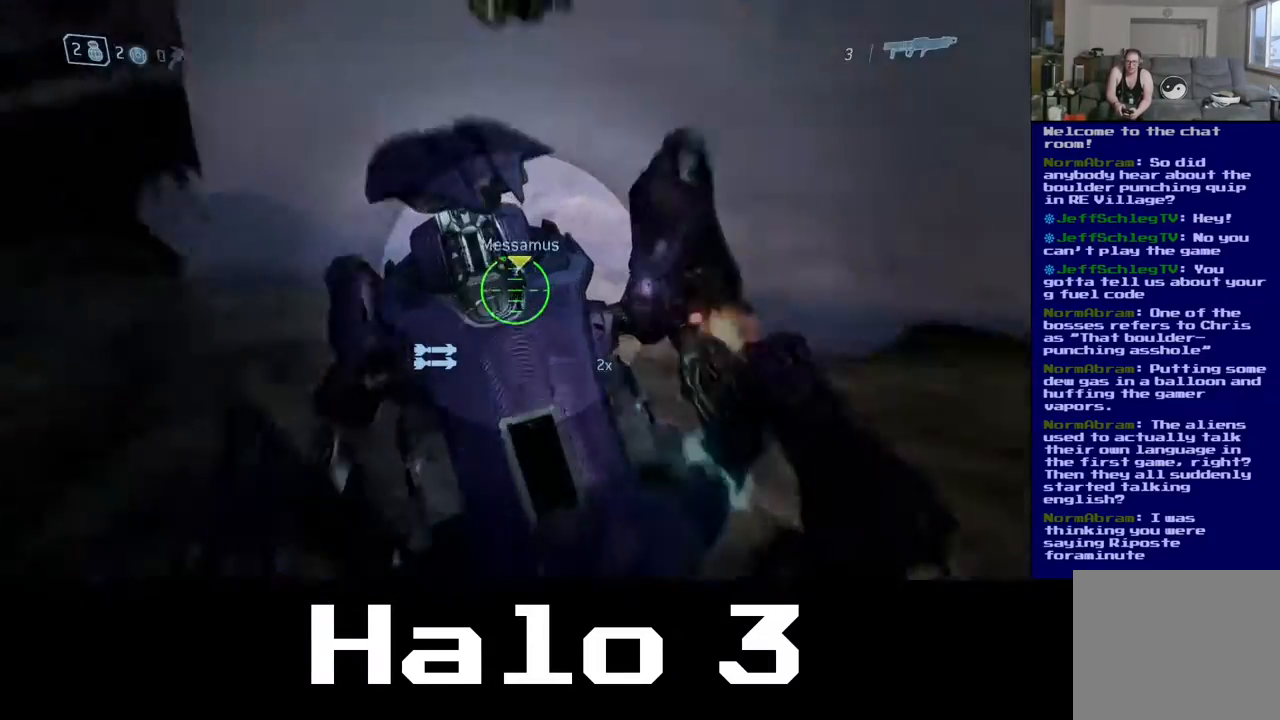
{"buttons": [], "left_stick": "center", "right_stick": "up-left", "events": [[50, "R3", "up"], [367, "right_stick", "up"], [450, "right_stick", "up-left"]]}
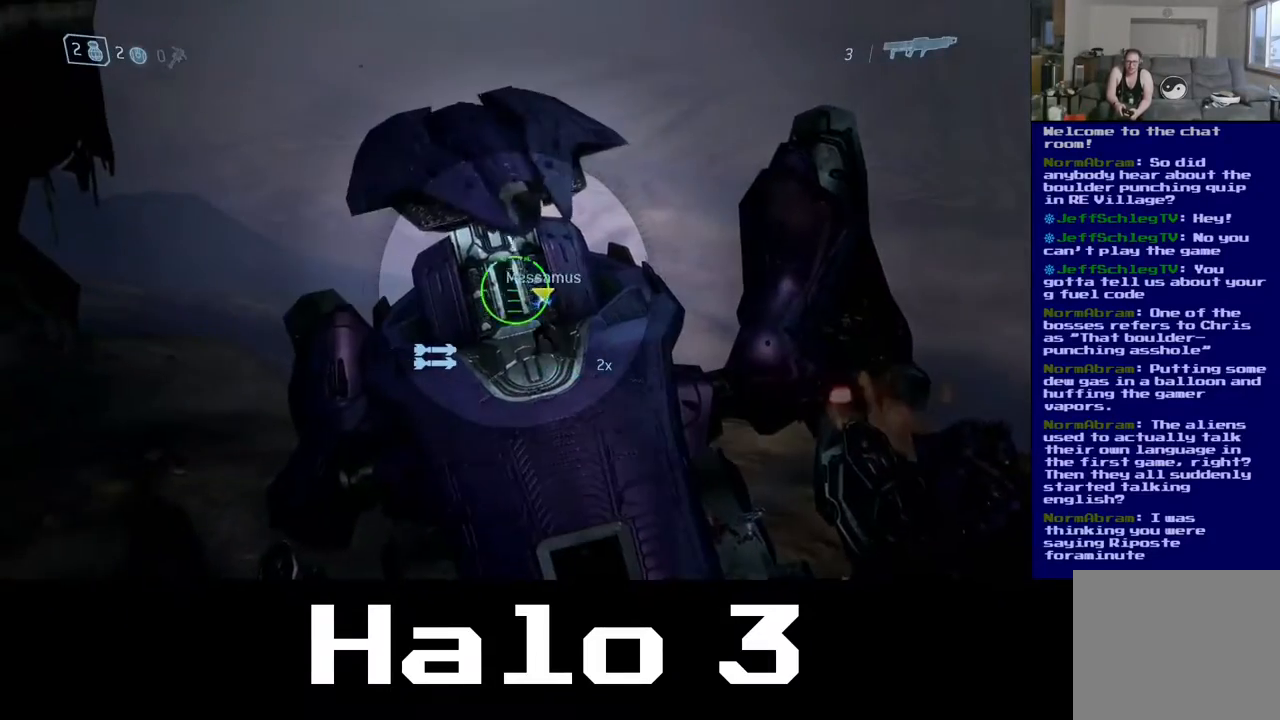
{"buttons": [], "left_stick": "center", "right_stick": "center", "events": [[67, "right_stick", "center"]]}
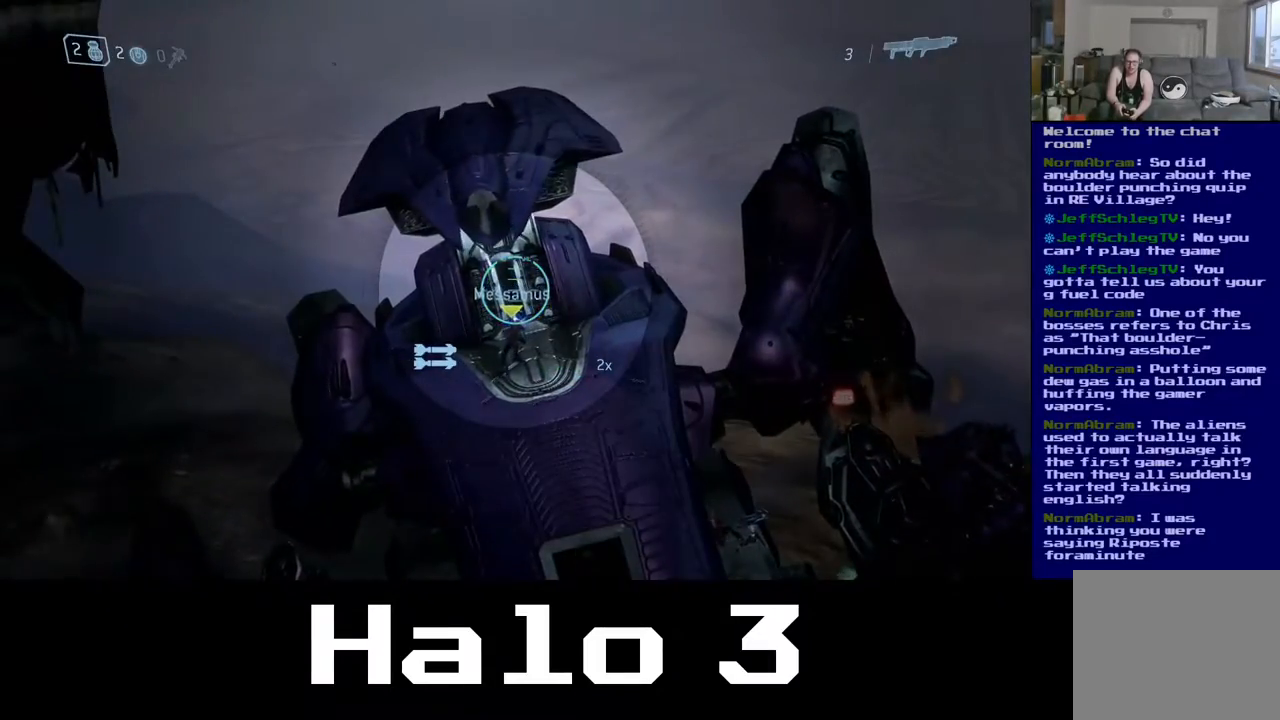
{"buttons": ["R3"], "left_stick": "center", "right_stick": "center", "events": [[400, "R3", "down"]]}
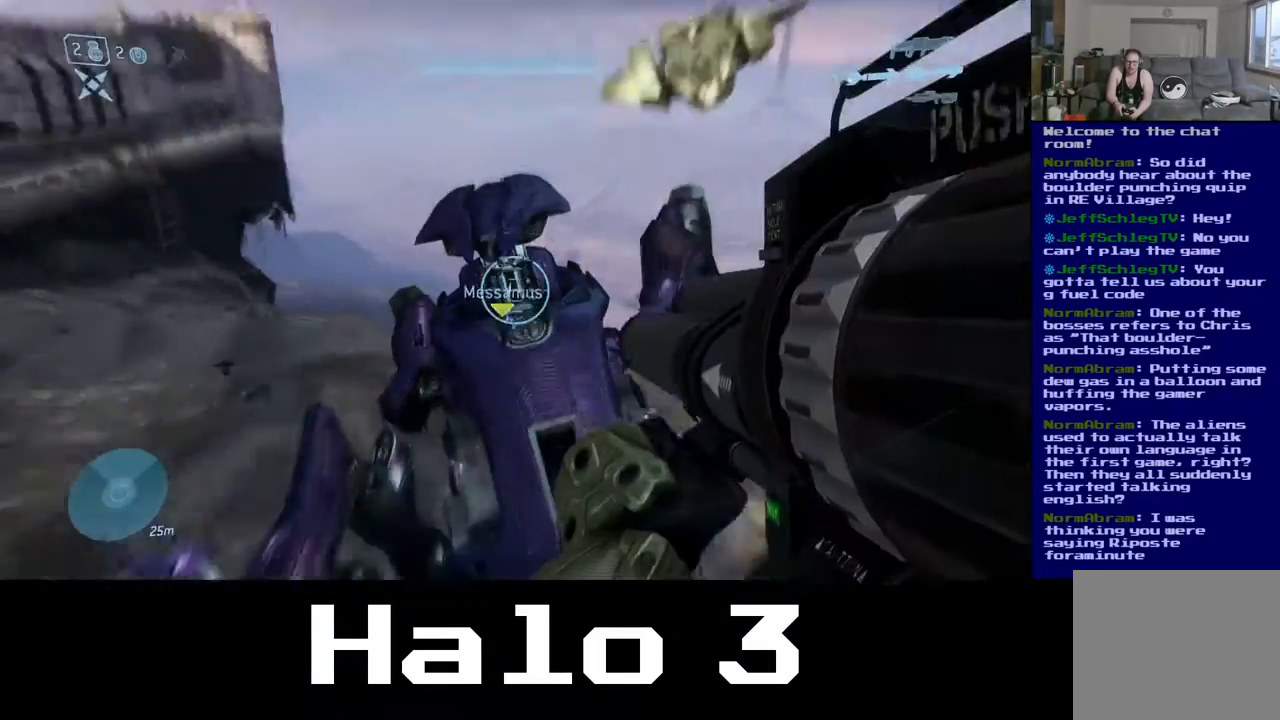
{"buttons": [], "left_stick": "center", "right_stick": "center", "events": [[33, "R3", "up"]]}
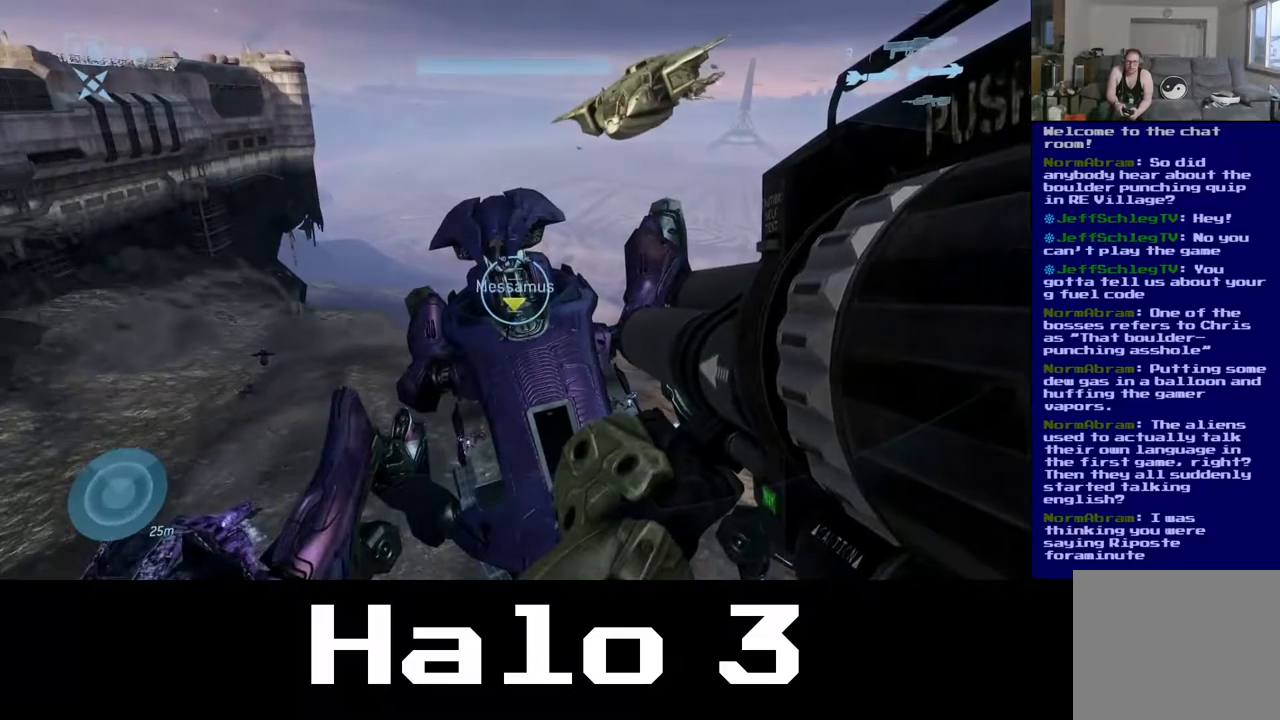
{"buttons": [], "left_stick": "center", "right_stick": "up", "events": [[33, "right_stick", "up"], [333, "R3", "down"], [467, "R3", "up"]]}
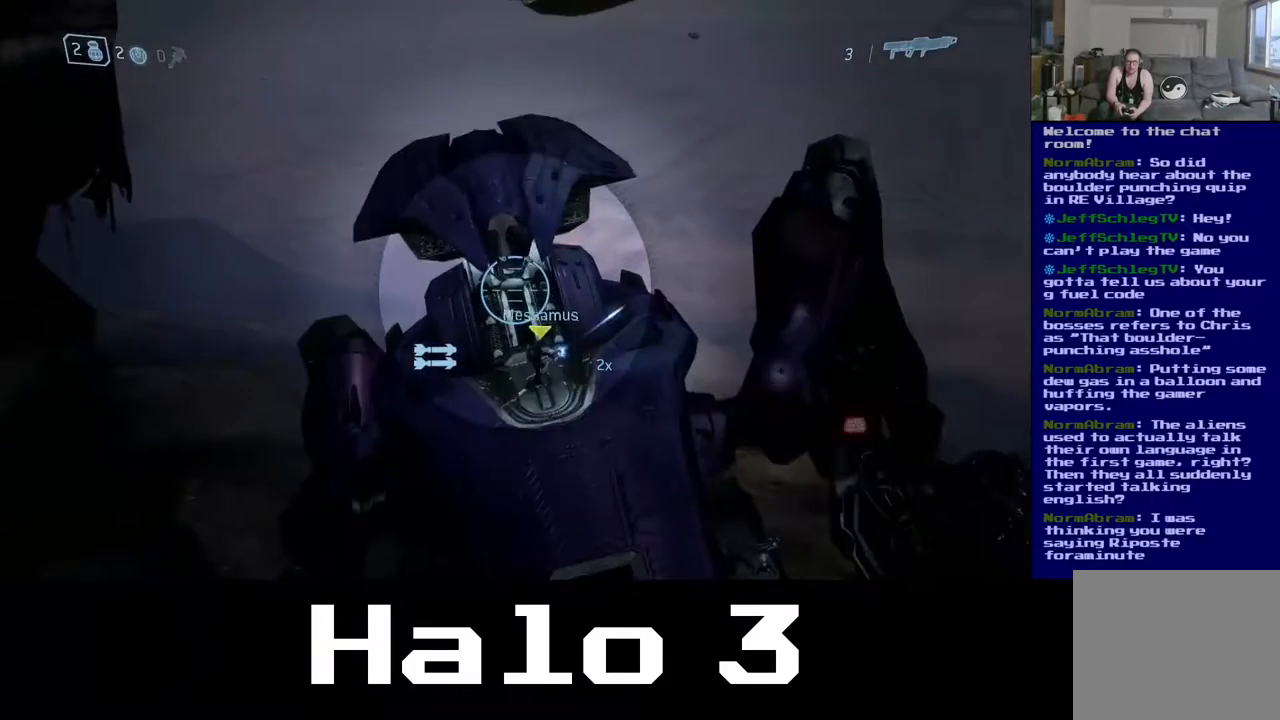
{"buttons": [], "left_stick": "center", "right_stick": "up", "events": [[83, "right_stick", "center"], [250, "right_stick", "up"]]}
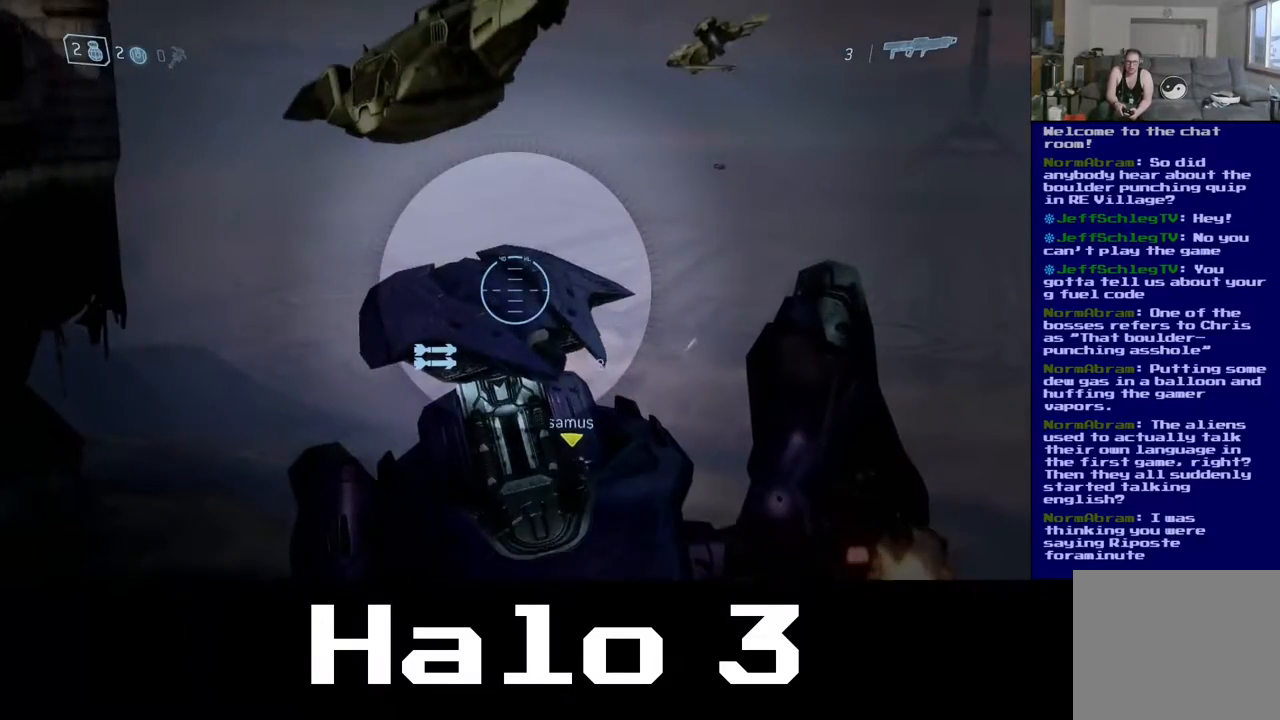
{"buttons": ["R2"], "left_stick": "center", "right_stick": "center", "events": [[33, "right_stick", "center"], [250, "right_stick", "down"], [367, "right_stick", "center"], [433, "R2", "down"]]}
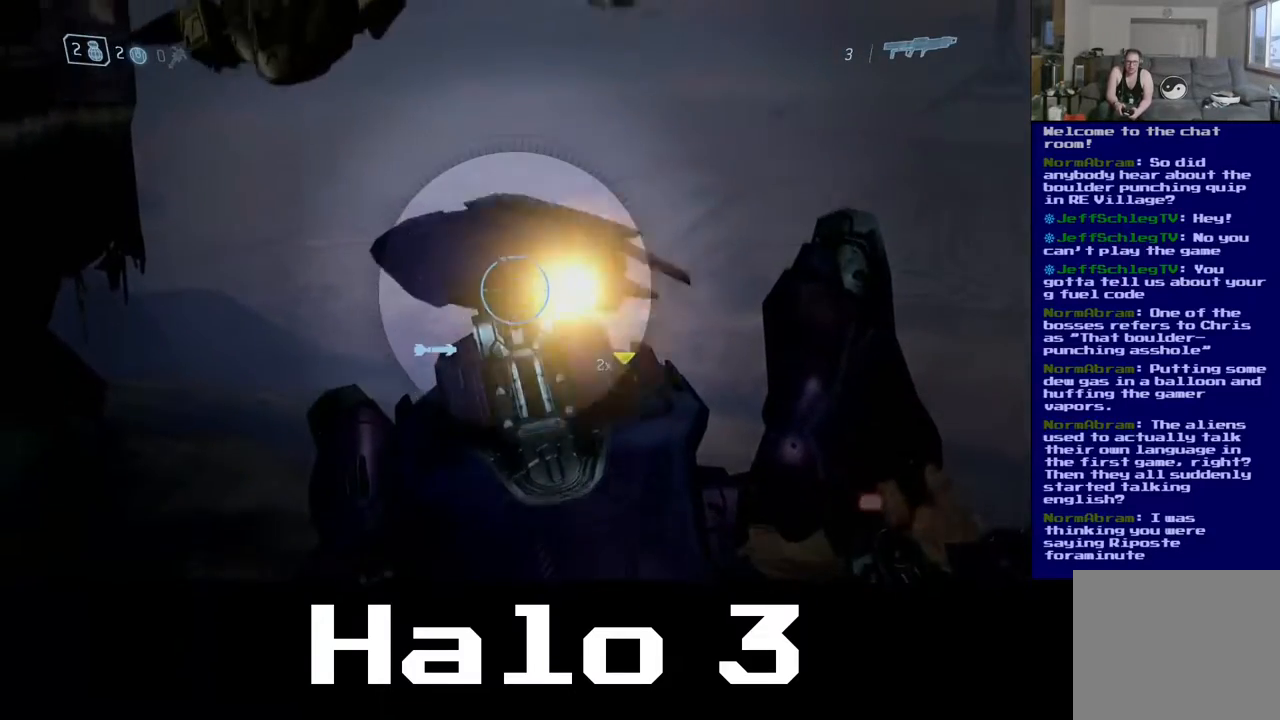
{"buttons": [], "left_stick": "center", "right_stick": "center", "events": [[233, "R2", "up"]]}
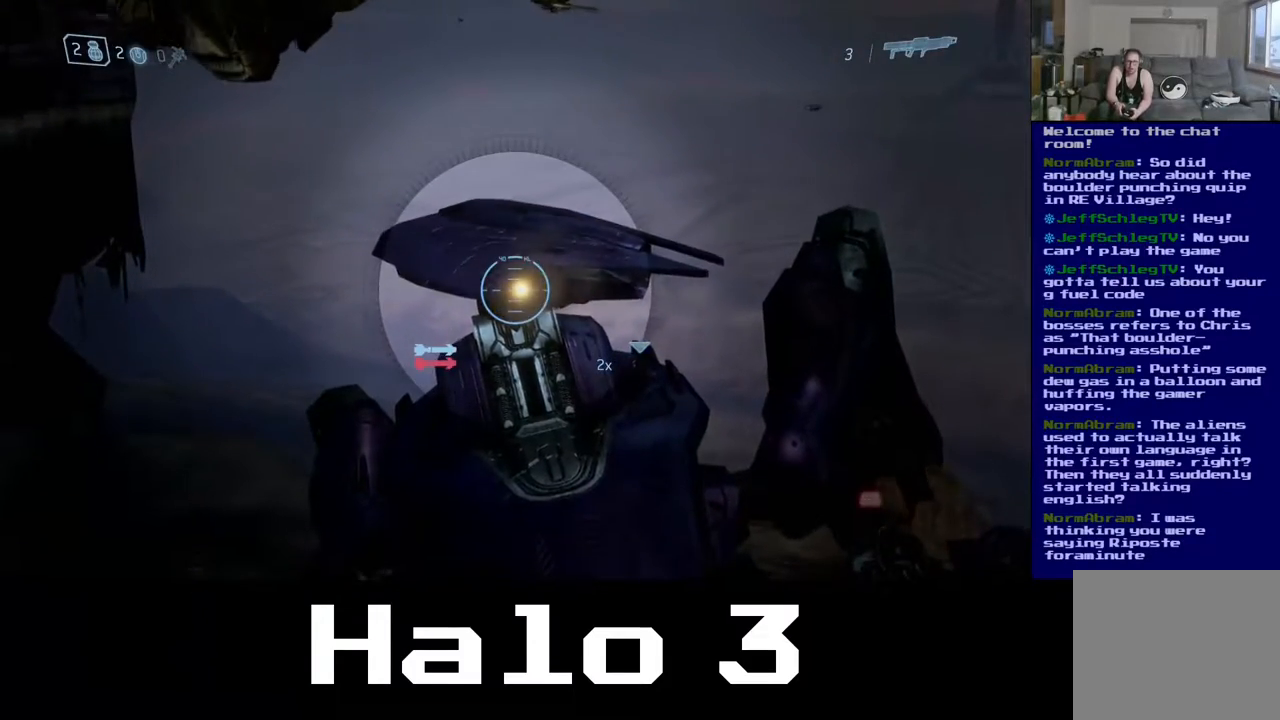
{"buttons": [], "left_stick": "center", "right_stick": "center", "events": [[250, "right_stick", "down"], [400, "right_stick", "center"]]}
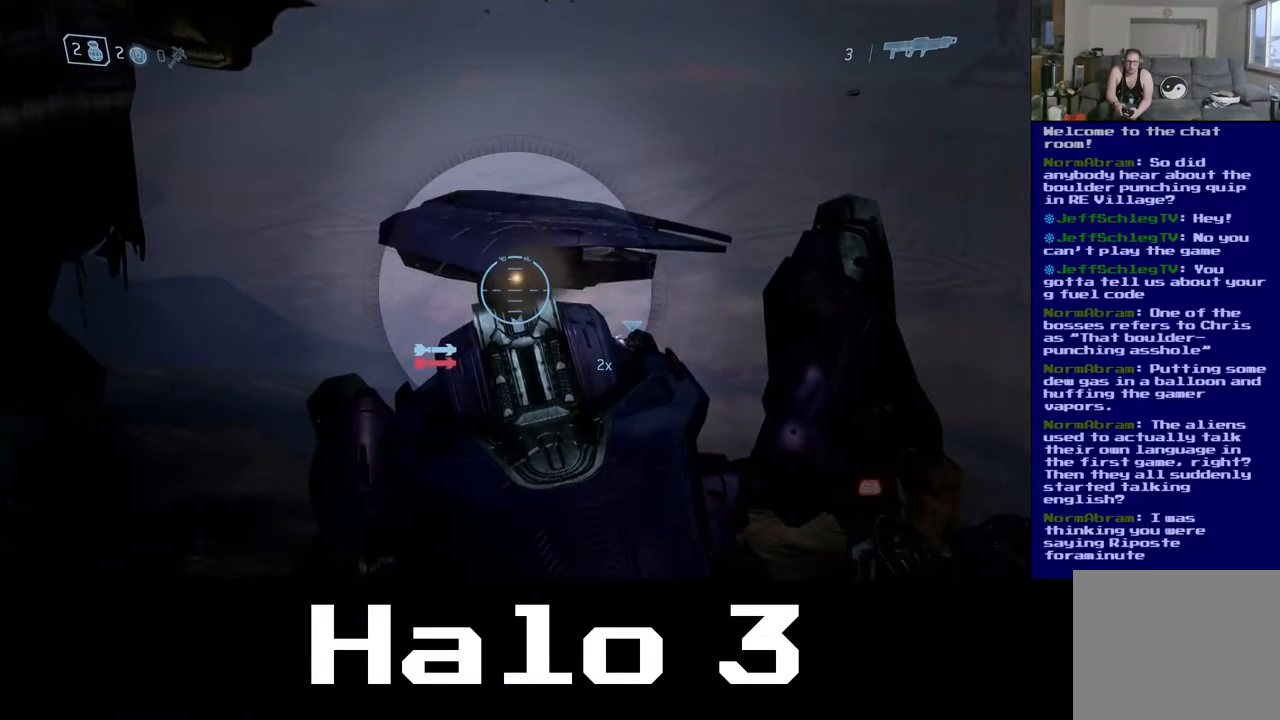
{"buttons": [], "left_stick": "center", "right_stick": "center", "events": []}
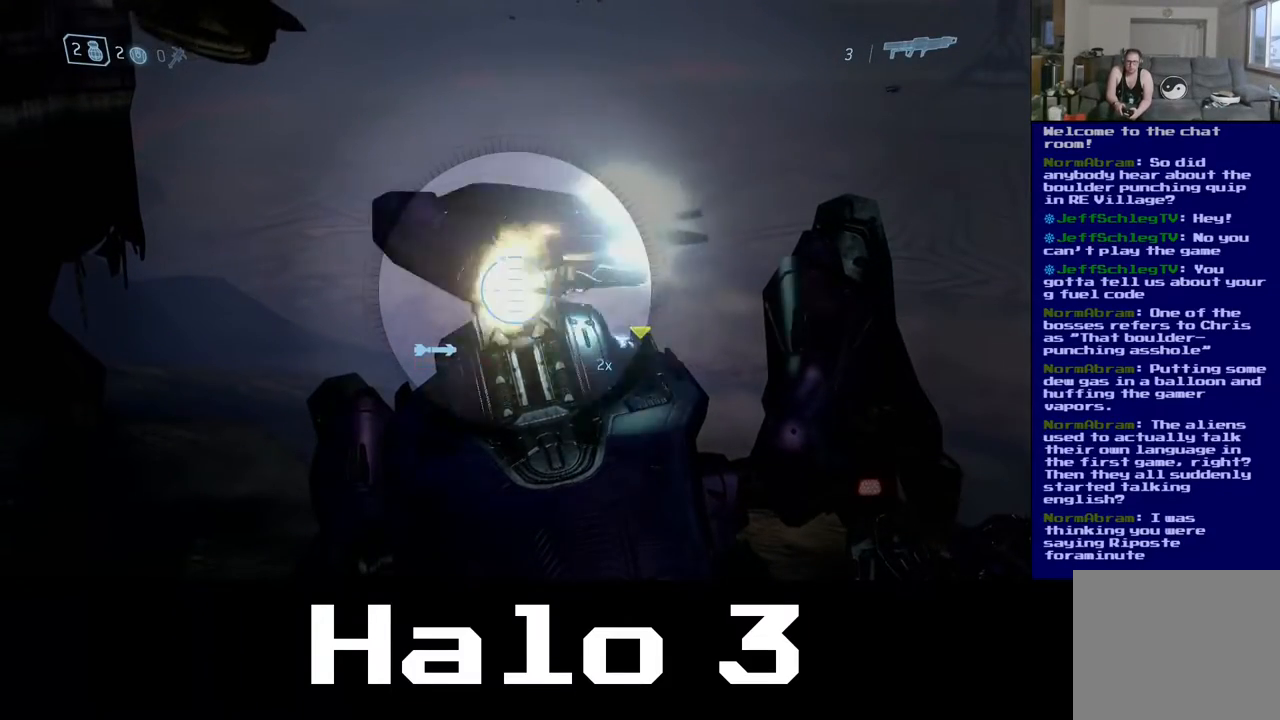
{"buttons": [], "left_stick": "center", "right_stick": "center", "events": []}
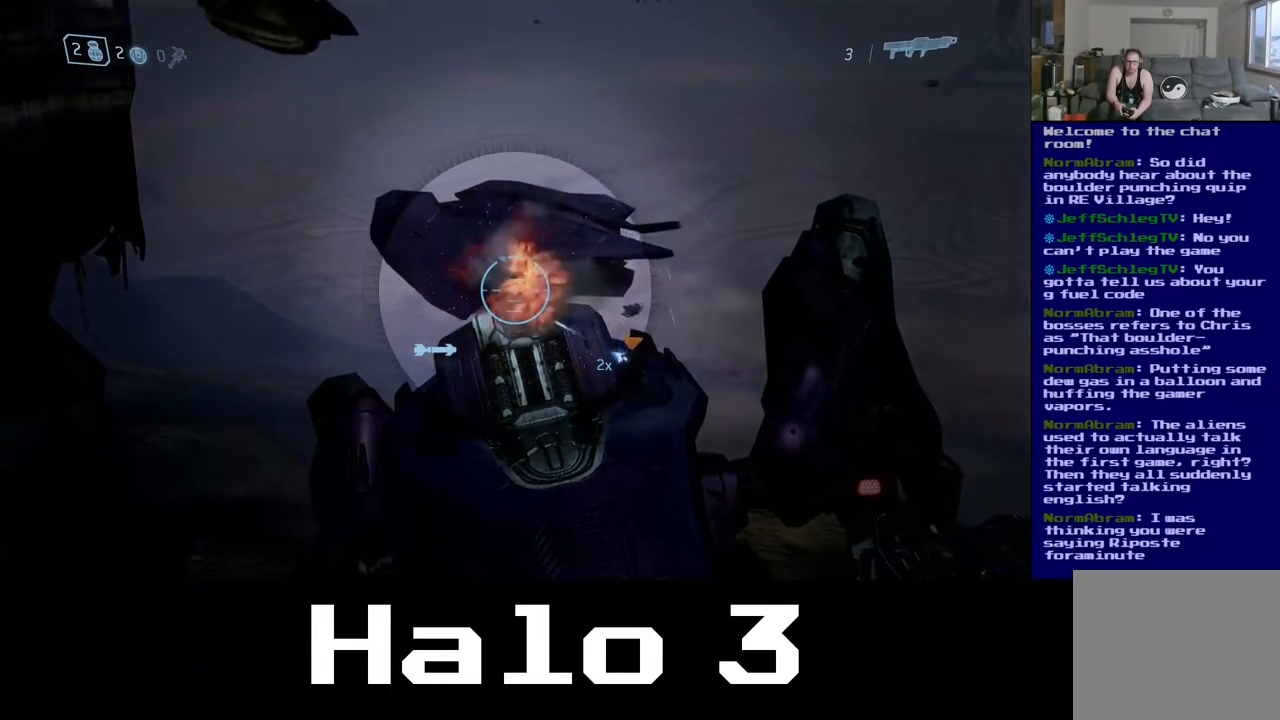
{"buttons": [], "left_stick": "center", "right_stick": "center", "events": []}